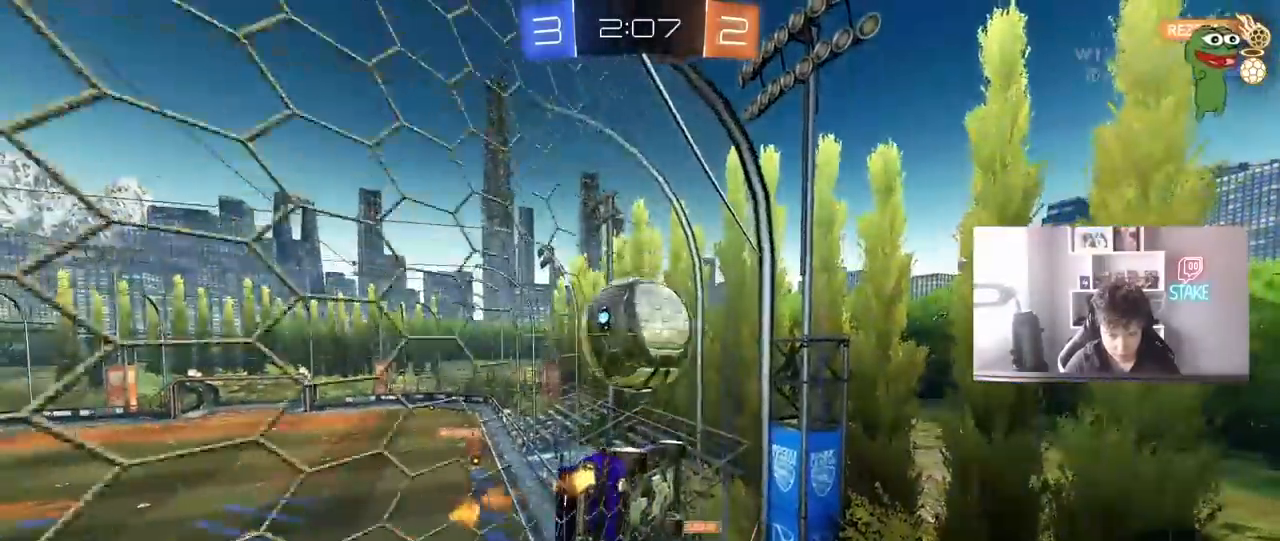
Gameplay with keyboard and mouse; each line is a JSON object with the keys and mouse buttons held at the frame after it. "events" lists presses ("down") and releases ("up") of "1", "2", "3", "4", "5", "a", "alt", "c", "caps_lock", "ctrl", "d", "e", "f", "g", "q", "r", "s", "shift", "space", "t", "tab", "v", "w", "x", "z", "mouse_left", "mouse_wheel" and "mouse_right" between this image and that frame as [ms after this image, input, new state], when the widget could be followed in between. "mouse_left", "mouse_wheel", "mouse_right" = the "left", "wheel", "right" buttons of the "mouse" list. No other keys are recorded. "wheel" means that the mouse wheel is clicked or scrolled. "mouse_move" is the direction in which the mouse moves at that frame (one of eight, or "still"), when it could be read.
{"keys": ["a", "w"], "mouse": ["left", "right"], "mouse_move": "still", "events": [[150, "mouse_right", "down"], [200, "a", "down"], [300, "mouse_right", "up"], [350, "mouse_right", "down"]]}
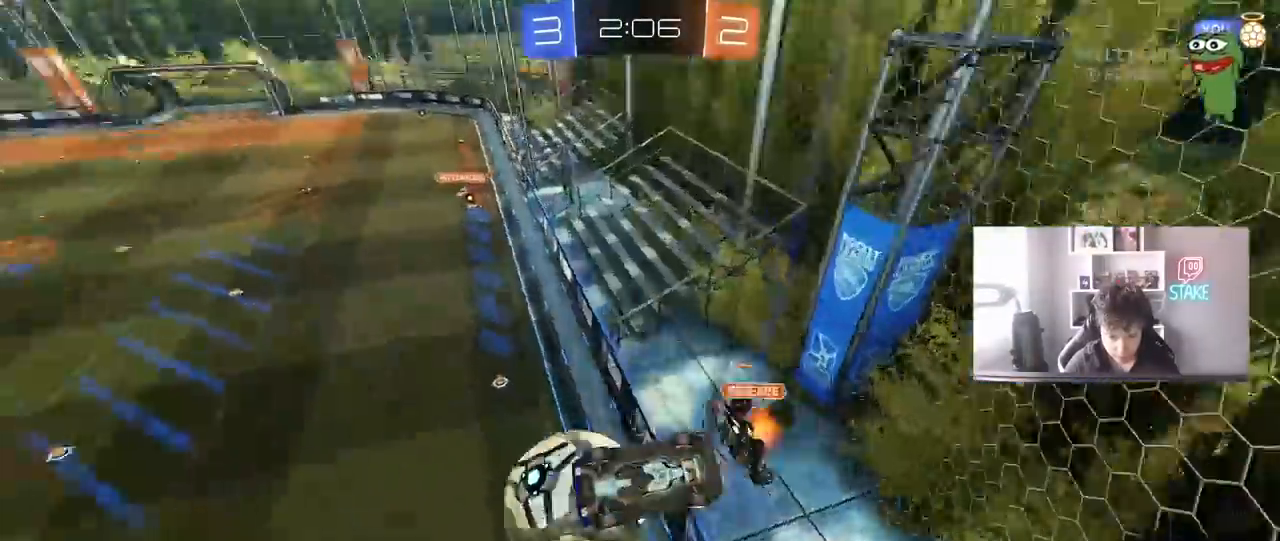
{"keys": ["a"], "mouse": [], "mouse_move": "still", "events": [[83, "mouse_left", "up"], [83, "mouse_right", "up"], [317, "w", "up"]]}
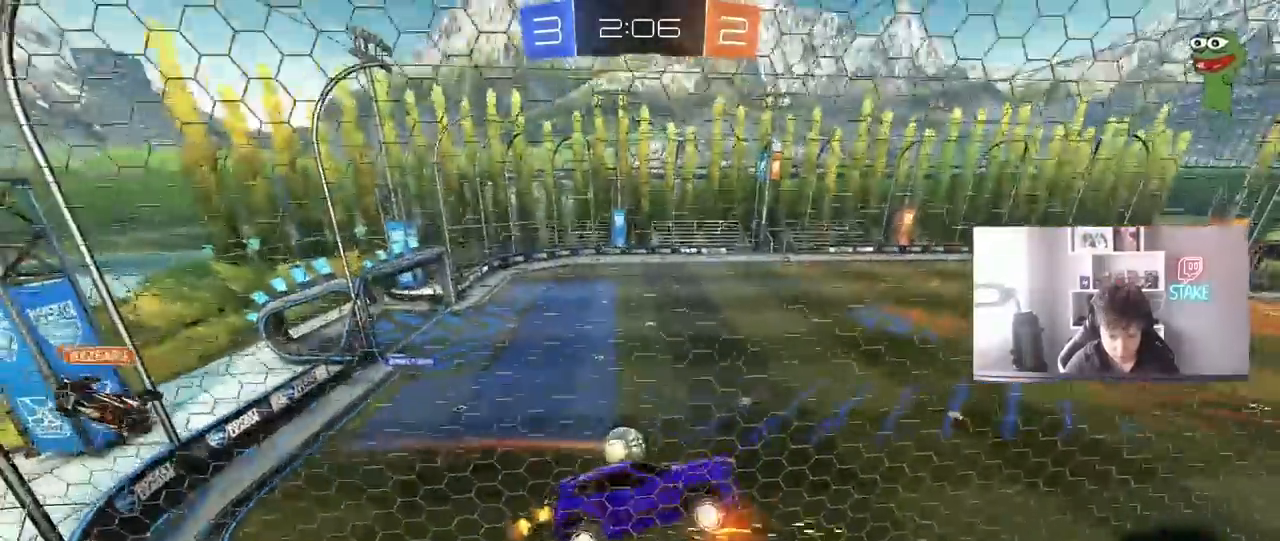
{"keys": ["d", "space", "w"], "mouse": [], "mouse_move": "still", "events": [[50, "shift", "down"], [100, "w", "down"], [150, "shift", "up"], [417, "a", "up"], [417, "space", "down"], [500, "d", "down"]]}
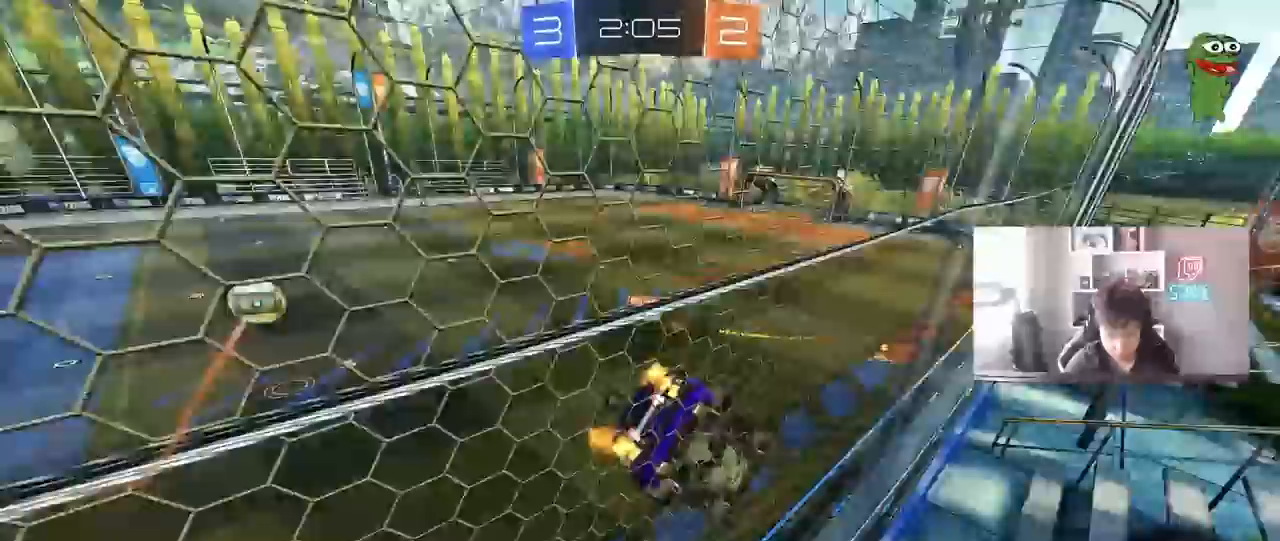
{"keys": ["d", "shift", "space"], "mouse": [], "mouse_move": "still", "events": [[117, "space", "up"], [200, "mouse_right", "down"], [250, "d", "up"], [250, "w", "up"], [300, "d", "down"], [300, "s", "down"], [350, "shift", "down"], [433, "mouse_right", "up"], [433, "space", "down"], [483, "s", "up"]]}
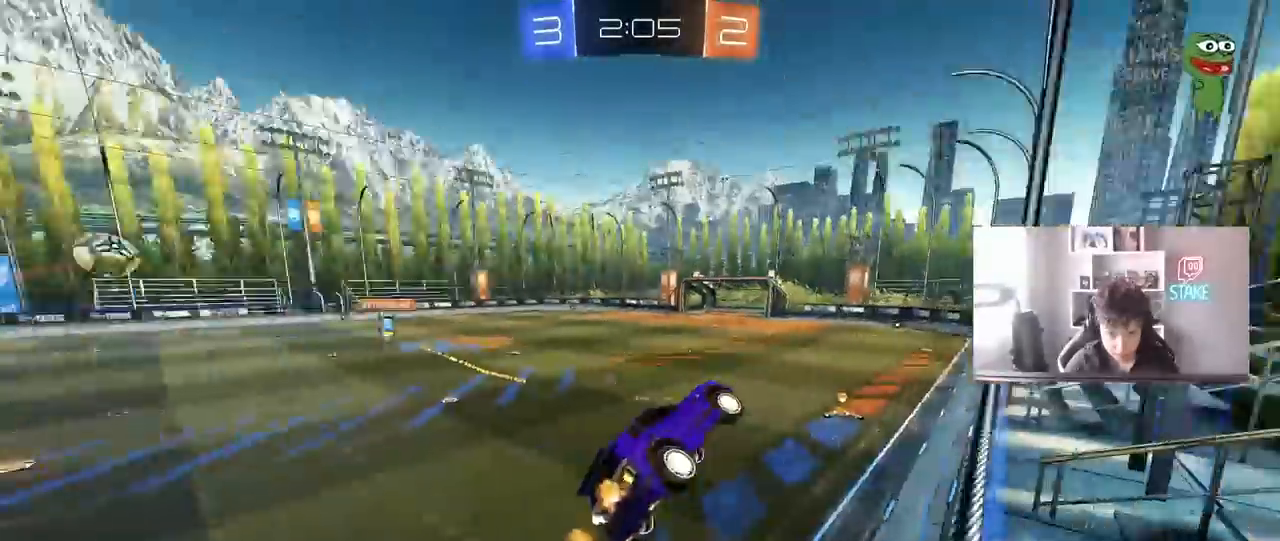
{"keys": ["d", "w"], "mouse": ["left", "right"], "mouse_move": "still", "events": [[83, "d", "up"], [117, "shift", "up"], [117, "space", "up"], [167, "w", "down"], [367, "mouse_right", "down"], [417, "mouse_left", "down"], [500, "d", "down"]]}
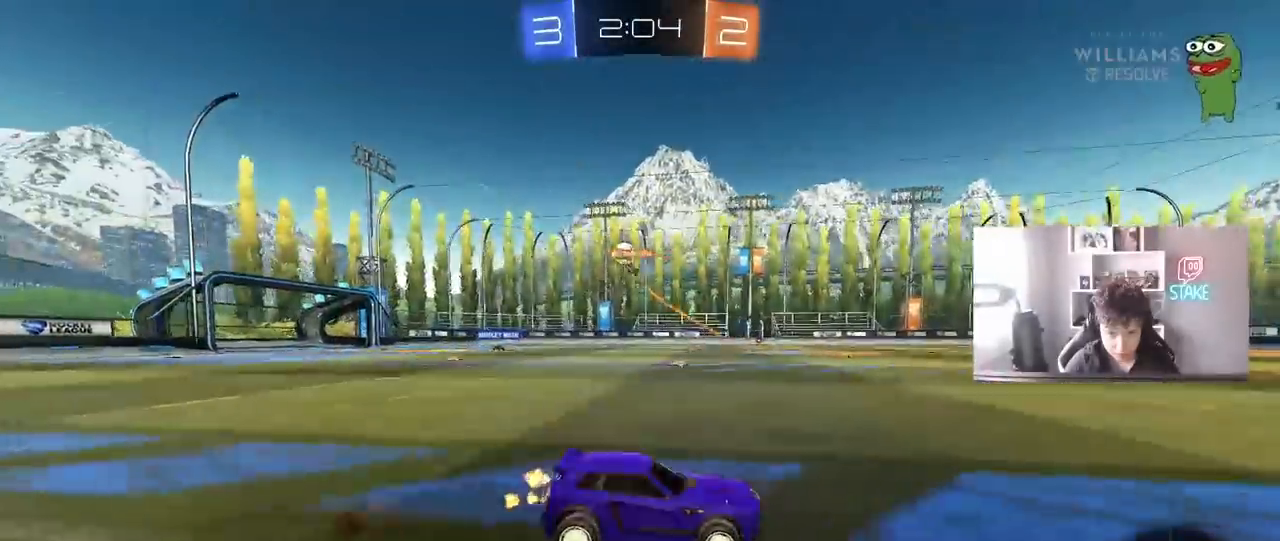
{"keys": ["a", "w"], "mouse": [], "mouse_move": "still", "events": [[50, "mouse_left", "up"], [50, "mouse_right", "up"], [100, "d", "up"], [233, "a", "down"], [233, "shift", "down"], [383, "shift", "up"]]}
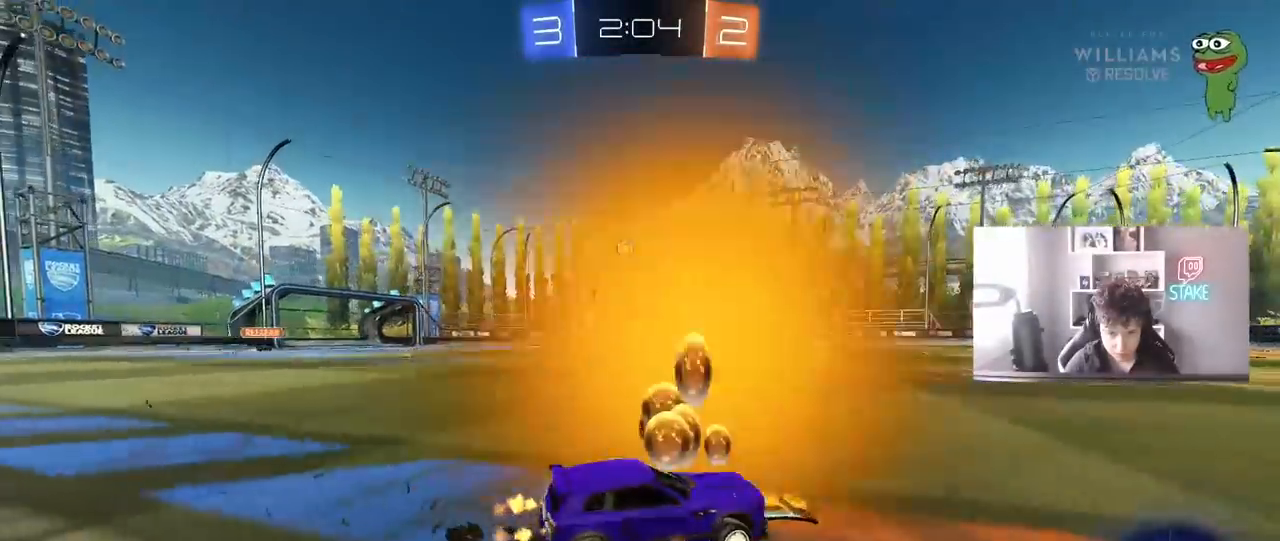
{"keys": ["a", "w"], "mouse": [], "mouse_move": "still", "events": []}
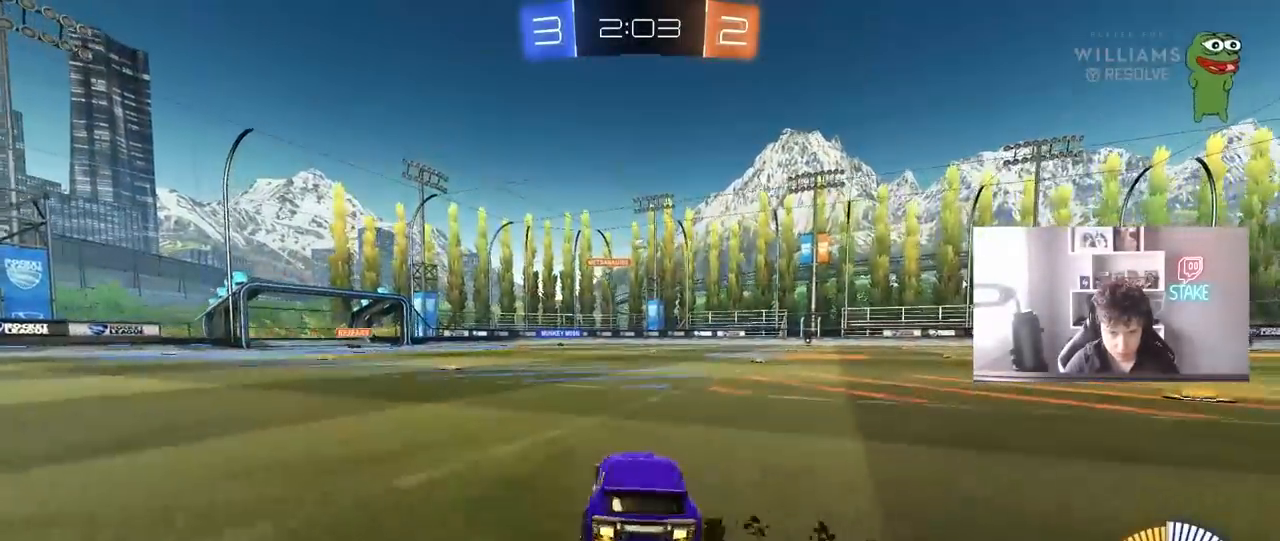
{"keys": ["a", "s", "shift"], "mouse": ["left"], "mouse_move": "still", "events": [[33, "mouse_left", "down"], [117, "a", "up"], [167, "a", "down"], [167, "mouse_right", "down"], [217, "mouse_right", "up"], [217, "shift", "down"], [317, "mouse_right", "down"], [367, "s", "down"], [367, "w", "up"], [500, "mouse_right", "up"]]}
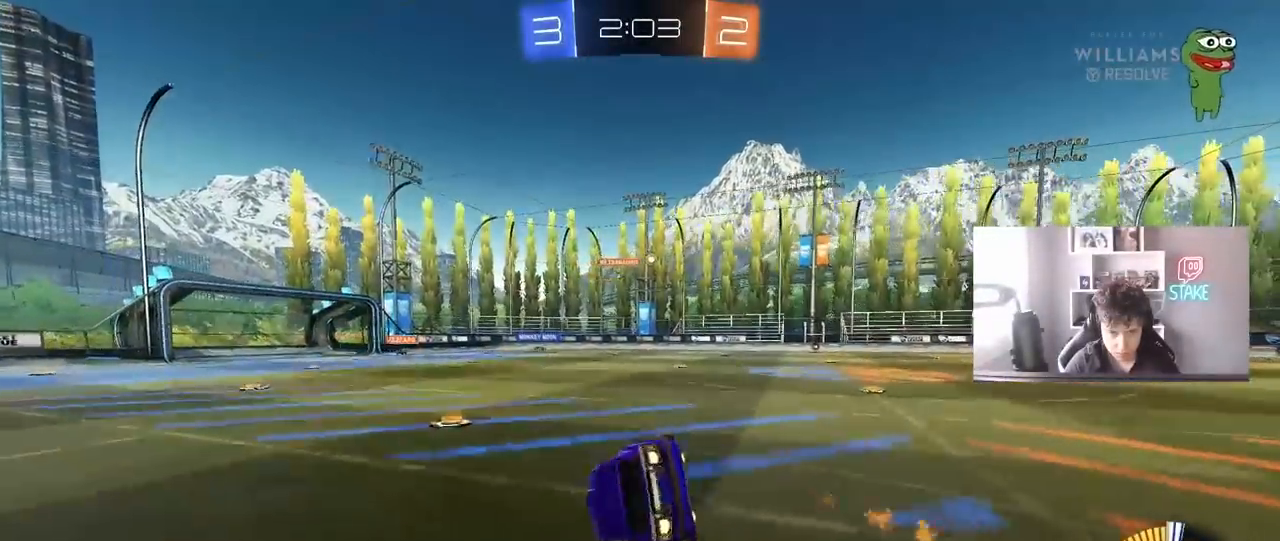
{"keys": ["a", "s", "shift"], "mouse": [], "mouse_move": "still", "events": [[183, "mouse_left", "up"], [183, "s", "up"], [333, "s", "down"]]}
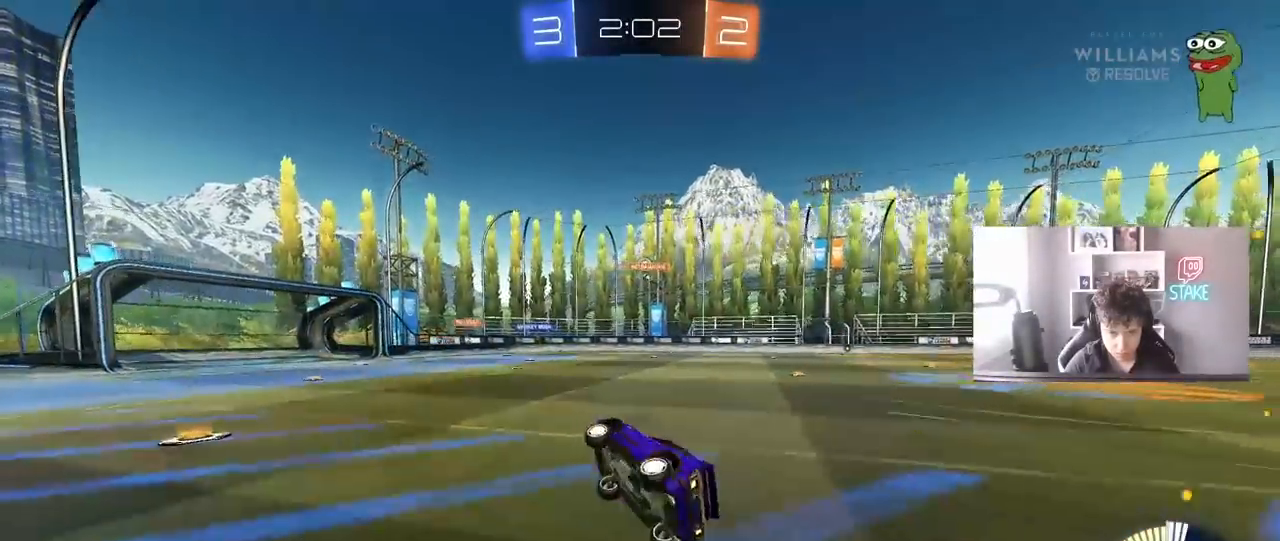
{"keys": ["w"], "mouse": [], "mouse_move": "still", "events": [[67, "s", "up"], [67, "shift", "up"], [117, "a", "up"], [350, "w", "down"]]}
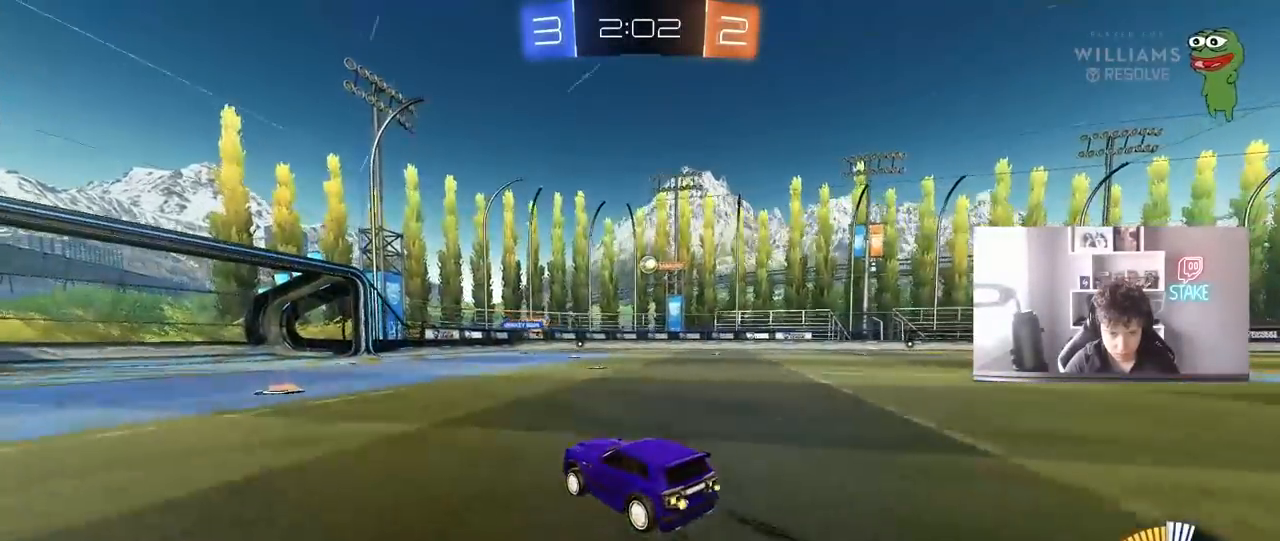
{"keys": ["a", "w"], "mouse": [], "mouse_move": "still", "events": [[83, "a", "down"], [317, "shift", "down"], [450, "shift", "up"]]}
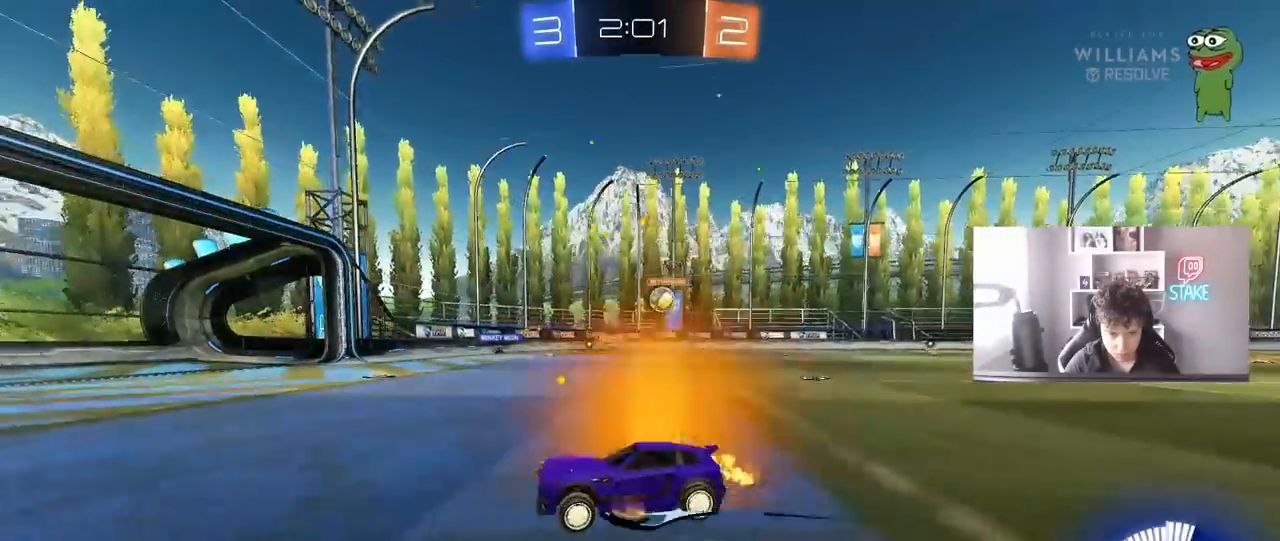
{"keys": ["w"], "mouse": [], "mouse_move": "still", "events": [[150, "mouse_left", "down"], [383, "a", "up"], [383, "mouse_left", "up"]]}
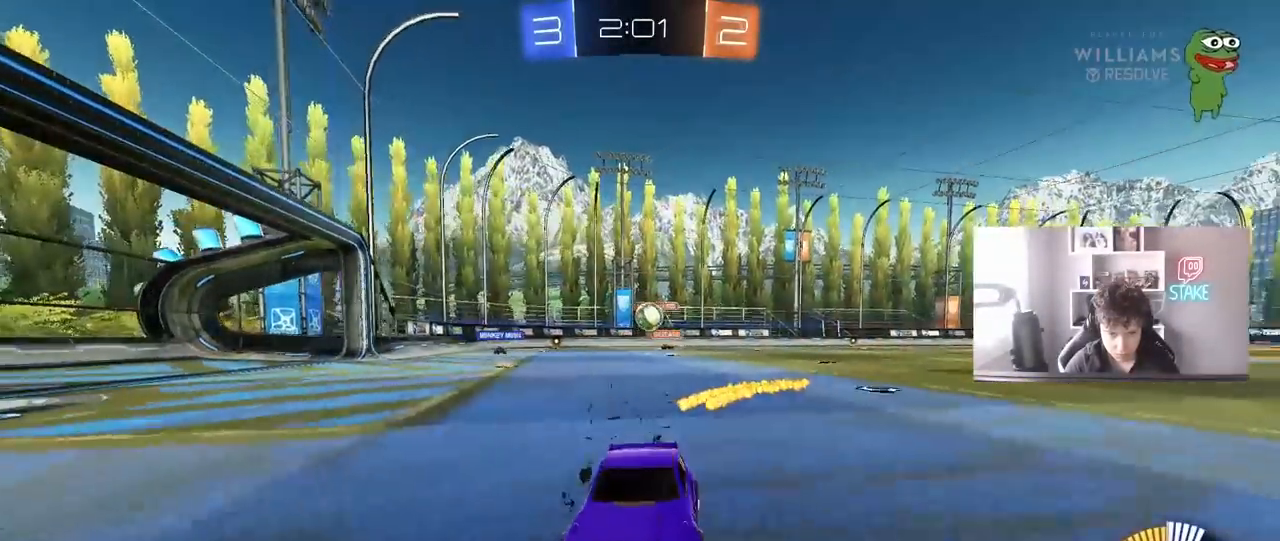
{"keys": ["a", "w"], "mouse": [], "mouse_move": "still", "events": [[150, "a", "down"], [383, "a", "up"], [483, "a", "down"]]}
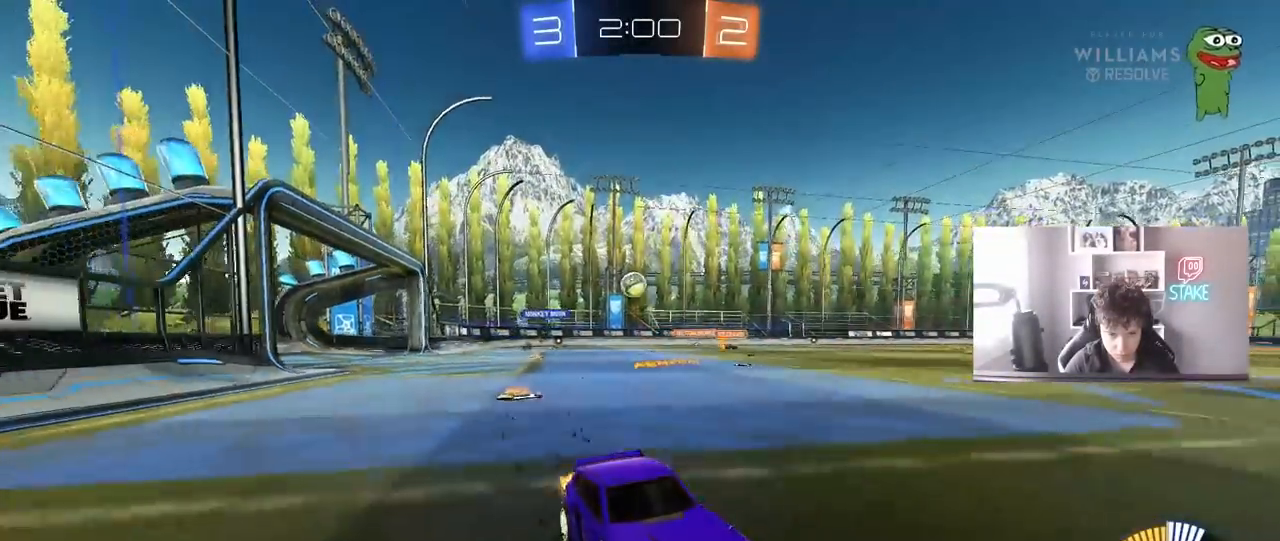
{"keys": ["a", "s"], "mouse": [], "mouse_move": "still", "events": [[167, "a", "up"], [367, "w", "up"], [450, "s", "down"], [500, "a", "down"]]}
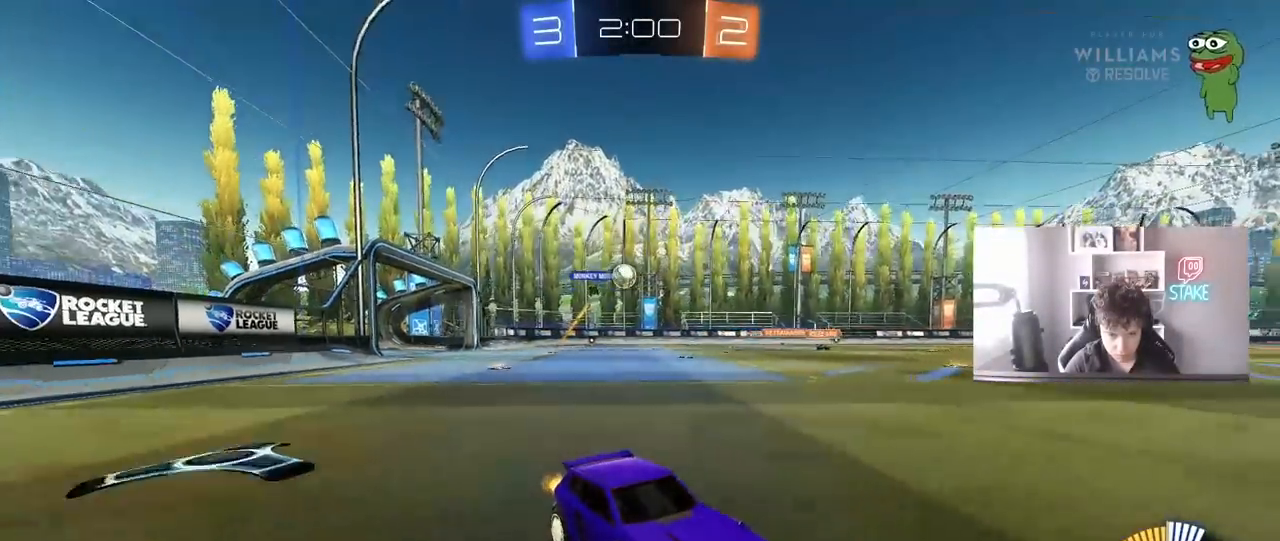
{"keys": ["a", "w"], "mouse": ["left"], "mouse_move": "down", "events": [[133, "s", "up"], [233, "shift", "down"], [283, "w", "down"], [333, "shift", "up"], [367, "mouse_left", "down"]]}
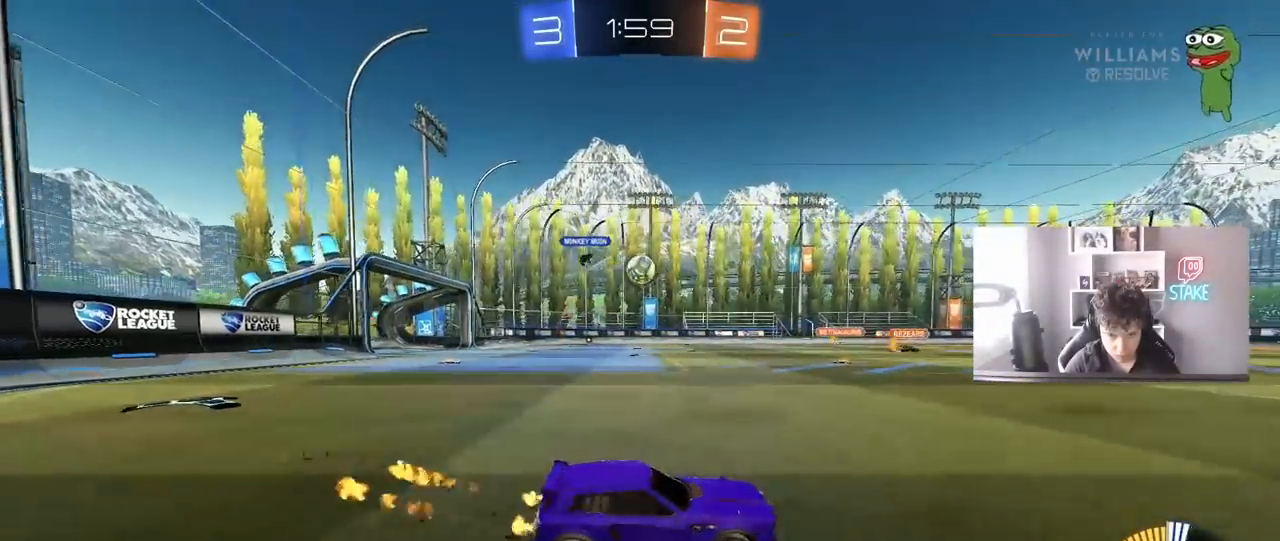
{"keys": [], "mouse": ["left"], "mouse_move": "still", "events": [[350, "a", "up"], [433, "w", "up"]]}
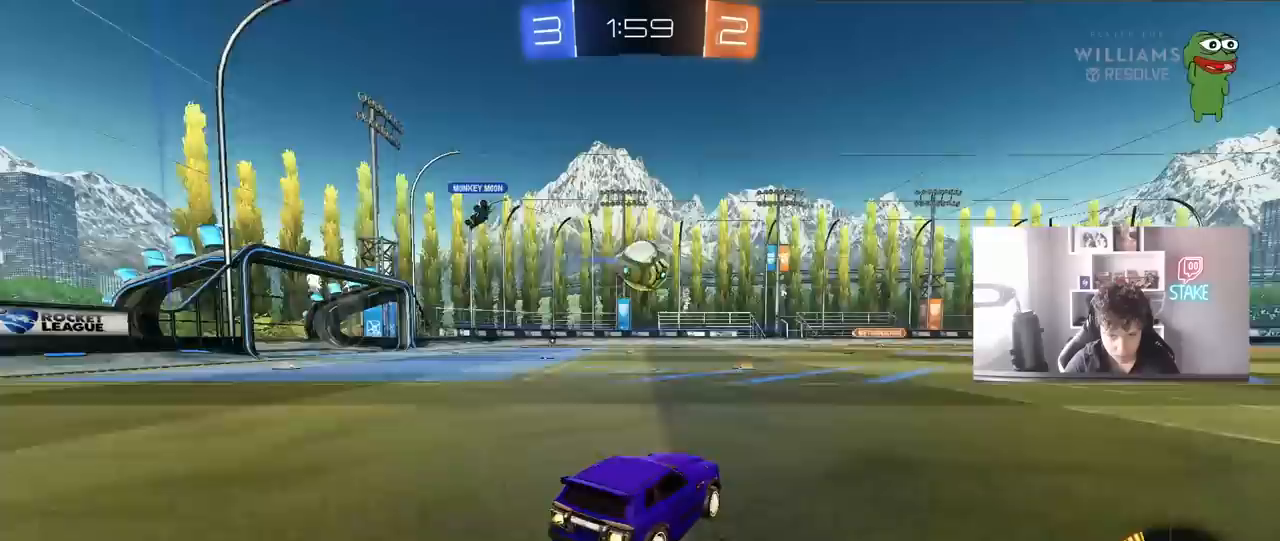
{"keys": ["d", "s", "shift"], "mouse": ["left", "right"], "mouse_move": "still", "events": [[133, "a", "down"], [133, "mouse_right", "down"], [133, "s", "down"], [217, "a", "up"], [267, "d", "down"], [267, "mouse_right", "up"], [267, "s", "up"], [317, "mouse_right", "down"], [317, "shift", "down"], [317, "w", "down"], [400, "s", "down"], [400, "w", "up"]]}
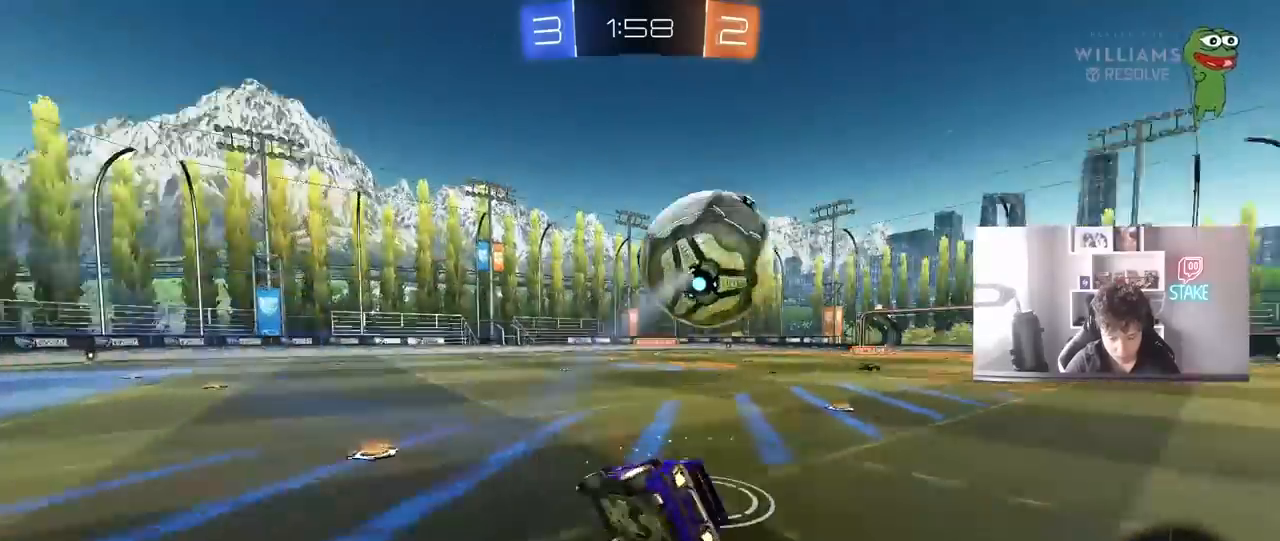
{"keys": ["d", "s", "shift"], "mouse": [], "mouse_move": "still", "events": [[50, "mouse_right", "up"], [283, "s", "up"], [367, "mouse_left", "up"], [367, "s", "down"]]}
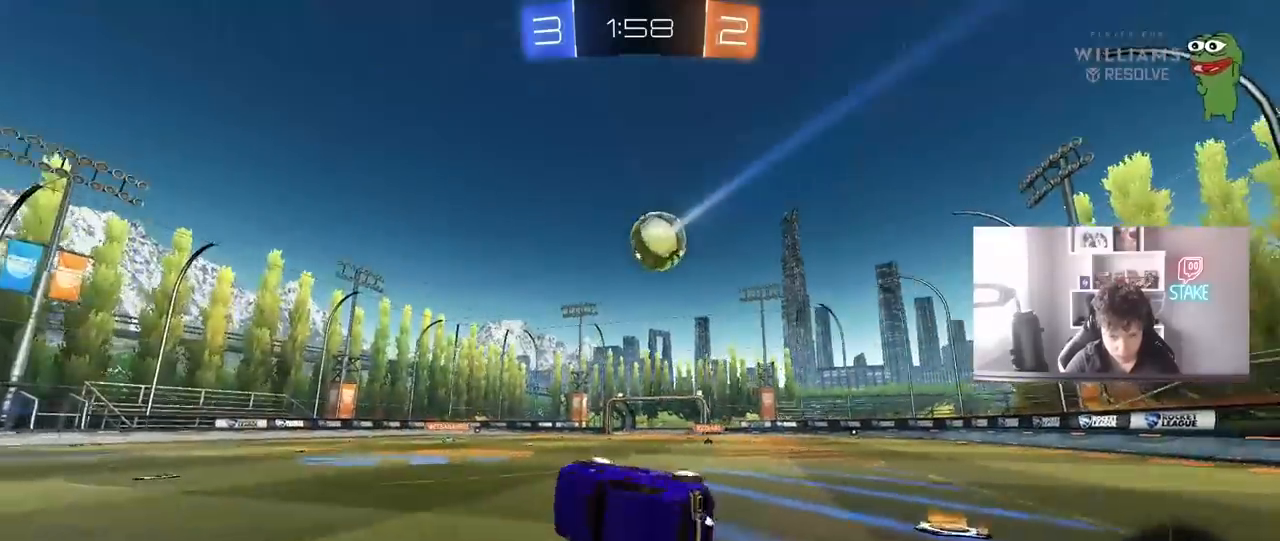
{"keys": ["d", "w"], "mouse": [], "mouse_move": "up", "events": [[67, "shift", "up"], [167, "d", "up"], [167, "s", "up"], [350, "w", "down"], [483, "d", "down"]]}
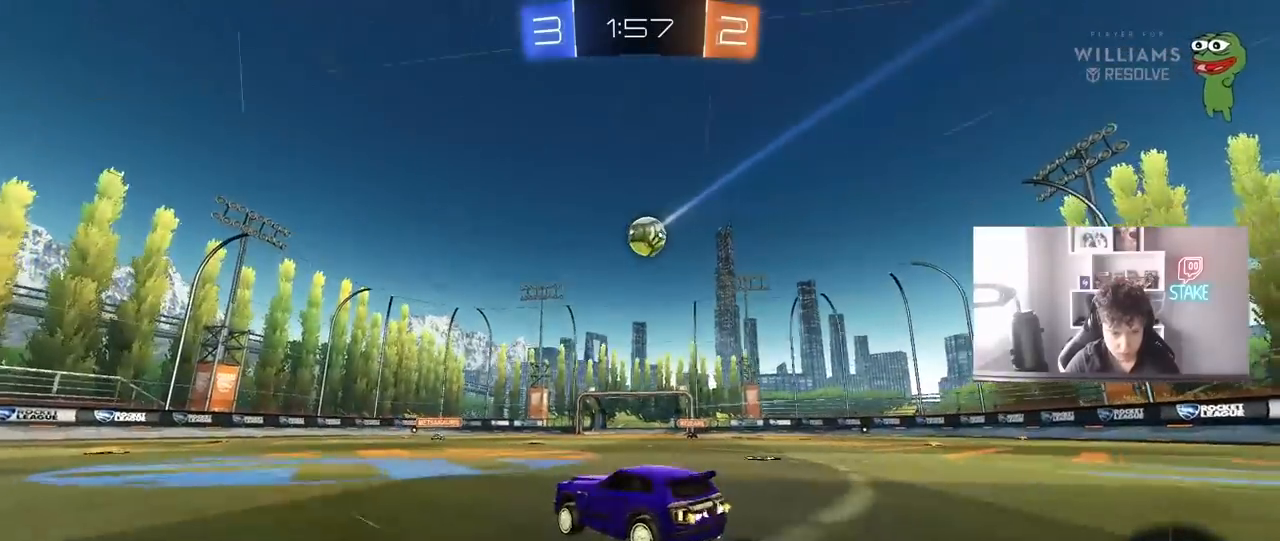
{"keys": ["a", "s", "shift"], "mouse": [], "mouse_move": "still", "events": [[33, "d", "up"], [33, "mouse_right", "down"], [83, "a", "down"], [83, "shift", "down"], [117, "mouse_right", "up"], [167, "mouse_right", "down"], [217, "s", "down"], [217, "w", "up"], [400, "mouse_right", "up"]]}
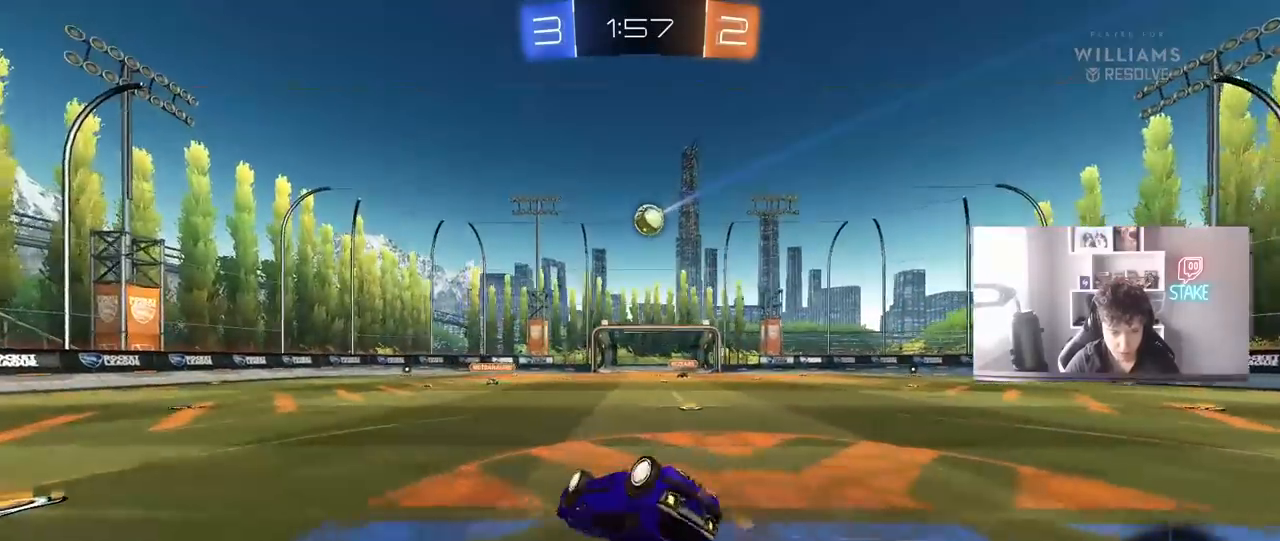
{"keys": ["a"], "mouse": [], "mouse_move": "still", "events": [[50, "s", "up"], [133, "s", "down"], [467, "s", "up"], [467, "shift", "up"]]}
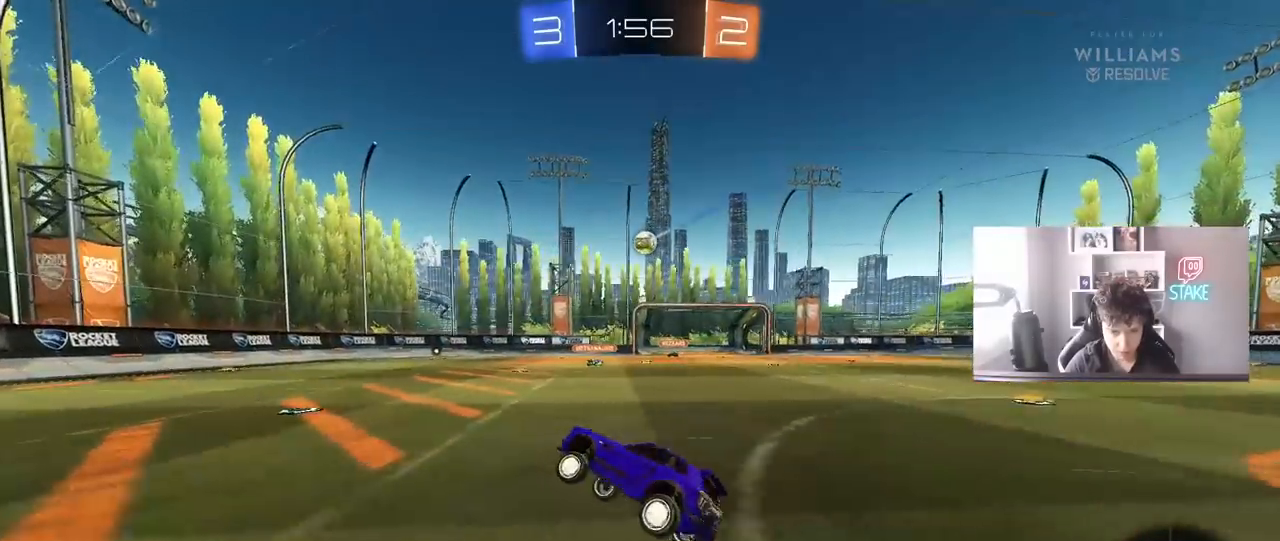
{"keys": ["w"], "mouse": [], "mouse_move": "still", "events": [[17, "a", "up"], [150, "w", "down"]]}
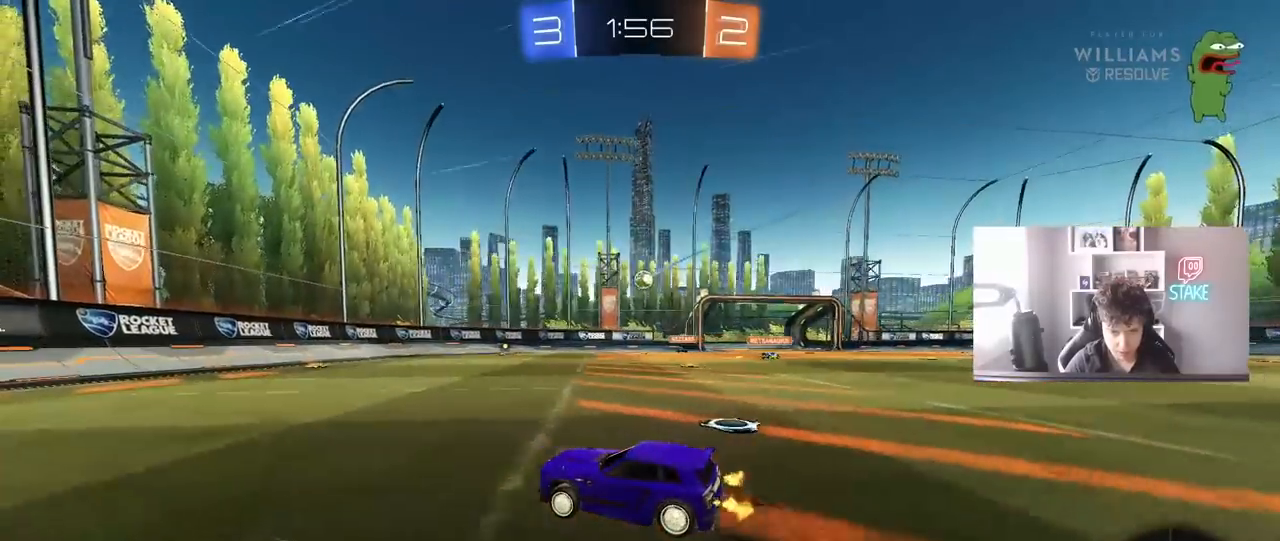
{"keys": ["s"], "mouse": [], "mouse_move": "still", "events": [[83, "a", "down"], [217, "a", "up"], [267, "d", "down"], [317, "w", "up"], [367, "d", "up"], [450, "s", "down"]]}
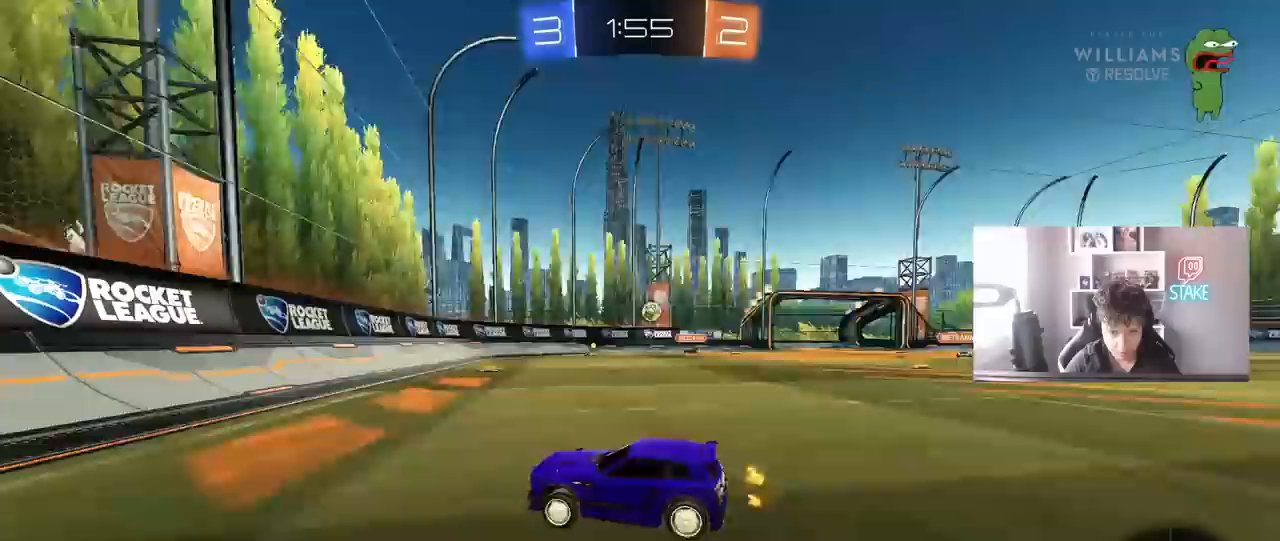
{"keys": ["w"], "mouse": [], "mouse_move": "still", "events": [[50, "d", "down"], [50, "s", "up"], [183, "d", "up"], [283, "w", "down"], [333, "d", "down"], [467, "d", "up"]]}
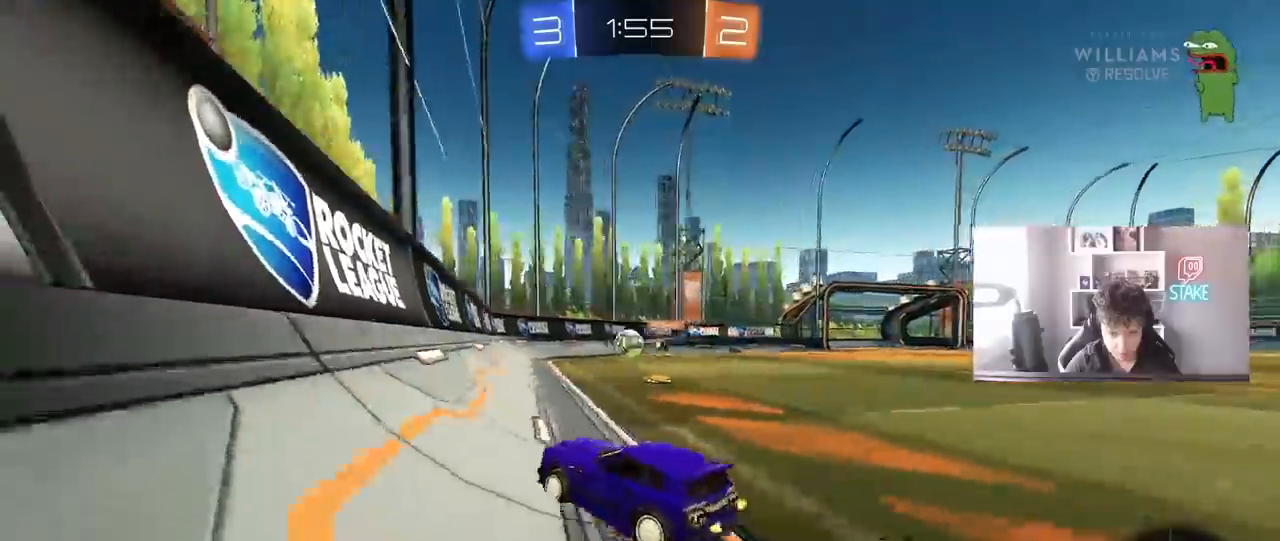
{"keys": ["w"], "mouse": ["left"], "mouse_move": "still", "events": [[67, "d", "down"], [100, "d", "up"], [150, "a", "down"], [183, "mouse_left", "down"], [350, "a", "up"]]}
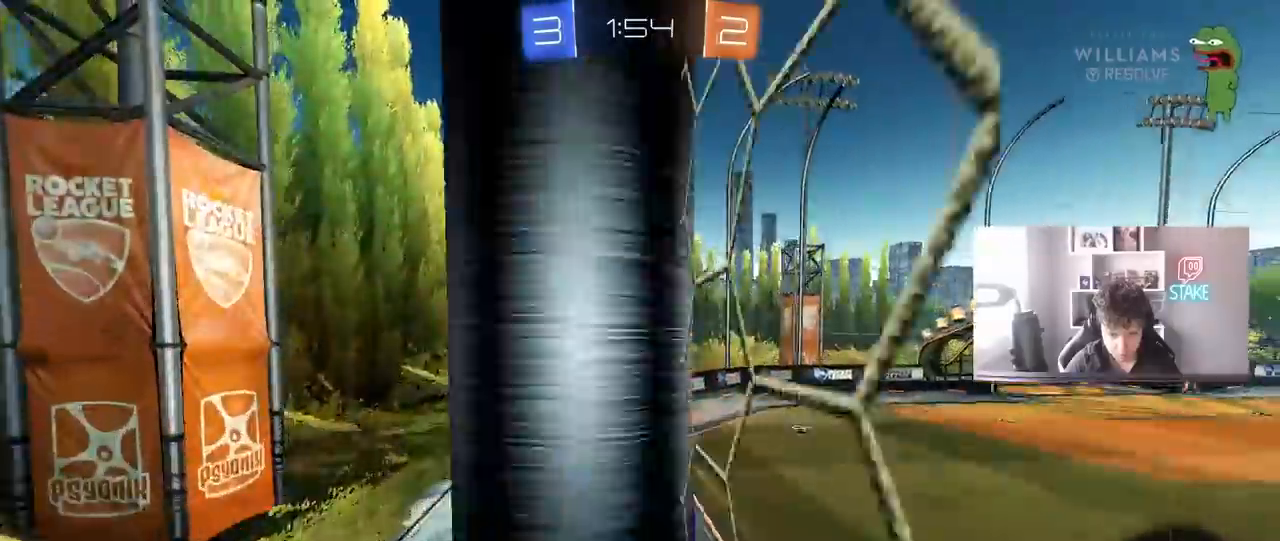
{"keys": ["d", "shift"], "mouse": ["right"], "mouse_move": "right", "events": [[83, "d", "down"], [117, "w", "up"], [167, "d", "up"], [167, "mouse_right", "down"], [217, "a", "down"], [217, "s", "down"], [267, "shift", "down"], [367, "a", "up"], [367, "d", "down"], [367, "mouse_right", "up"], [367, "s", "up"], [400, "mouse_right", "down"], [450, "mouse_left", "up"]]}
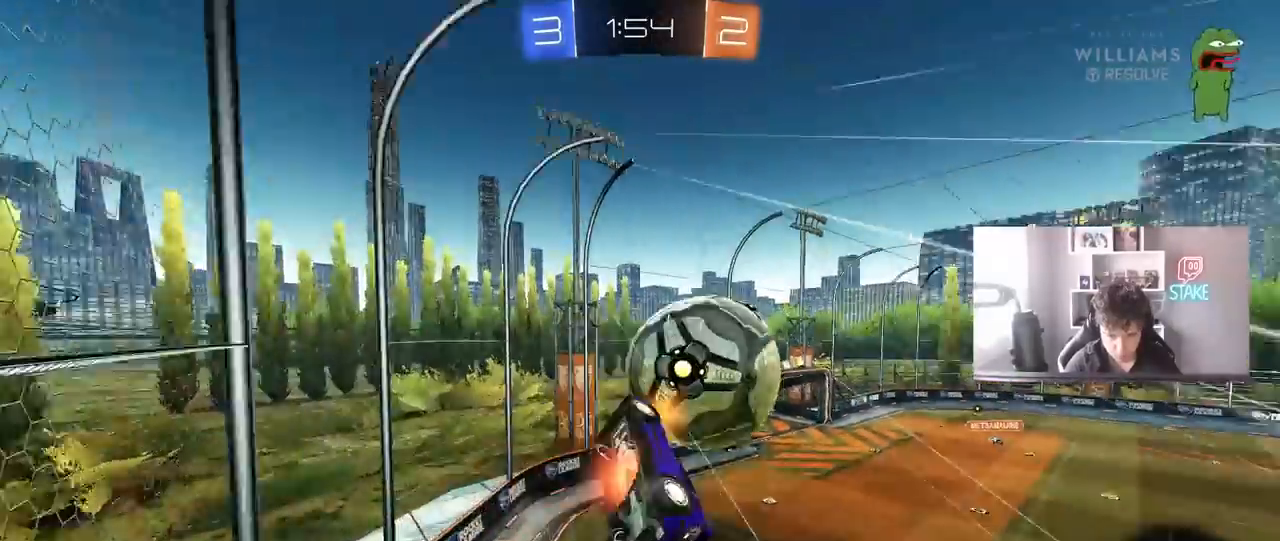
{"keys": ["d", "s"], "mouse": ["left"], "mouse_move": "still", "events": [[100, "mouse_right", "up"], [233, "mouse_left", "down"], [283, "shift", "up"], [467, "s", "down"]]}
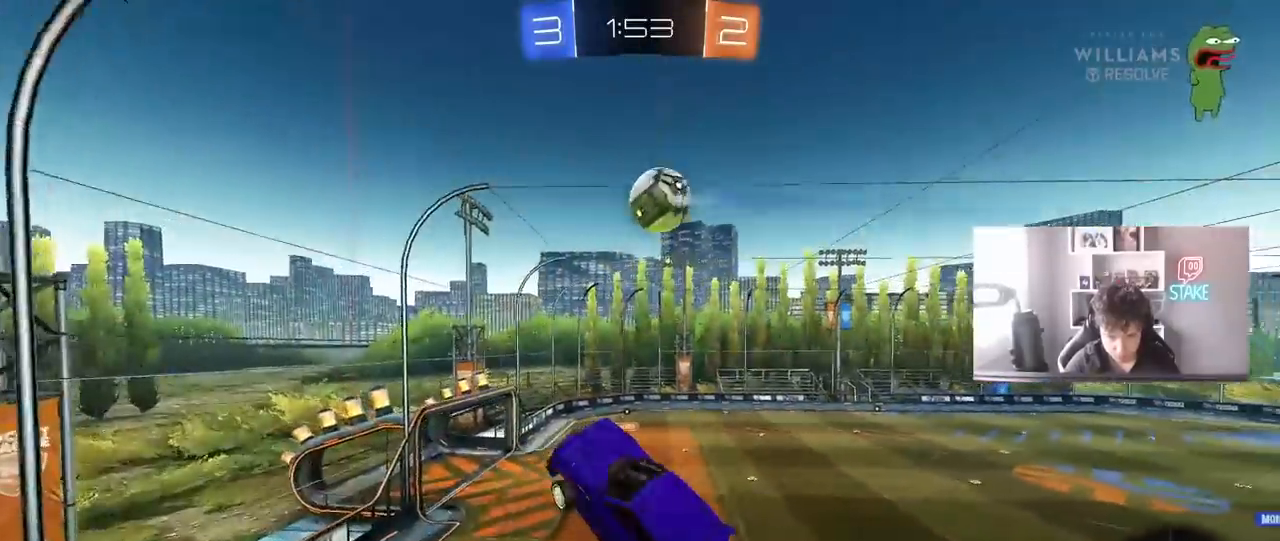
{"keys": ["d", "shift"], "mouse": [], "mouse_move": "still", "events": [[150, "mouse_left", "up"], [350, "d", "up"], [383, "shift", "down"], [483, "d", "down"], [483, "s", "up"]]}
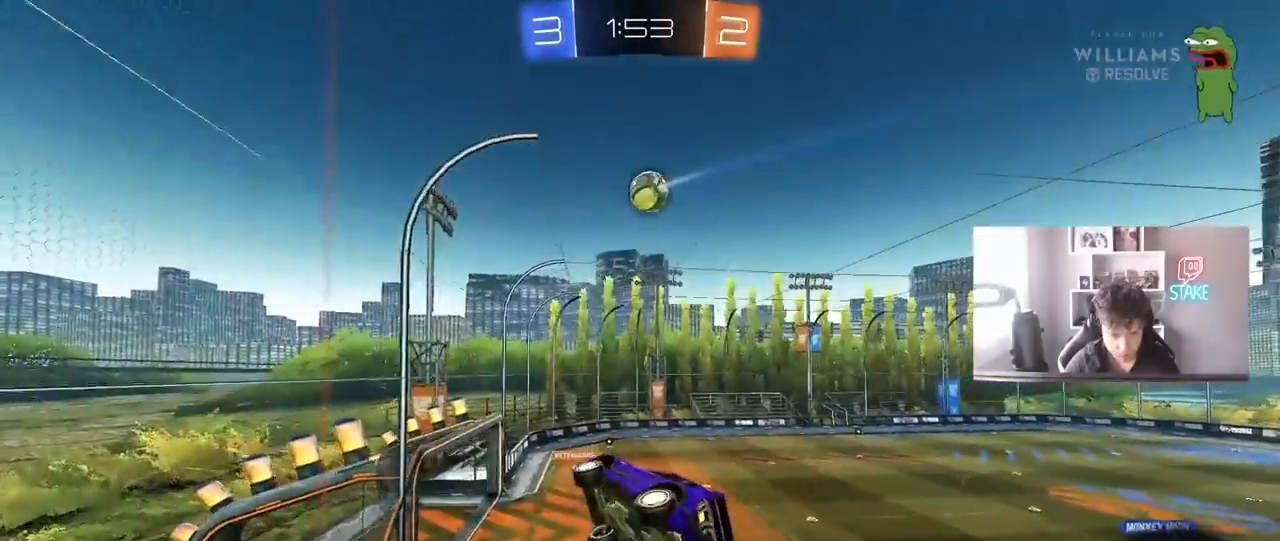
{"keys": [], "mouse": [], "mouse_move": "still", "events": [[33, "d", "up"], [117, "shift", "up"], [167, "a", "down"], [167, "w", "down"], [267, "a", "up"], [267, "w", "up"]]}